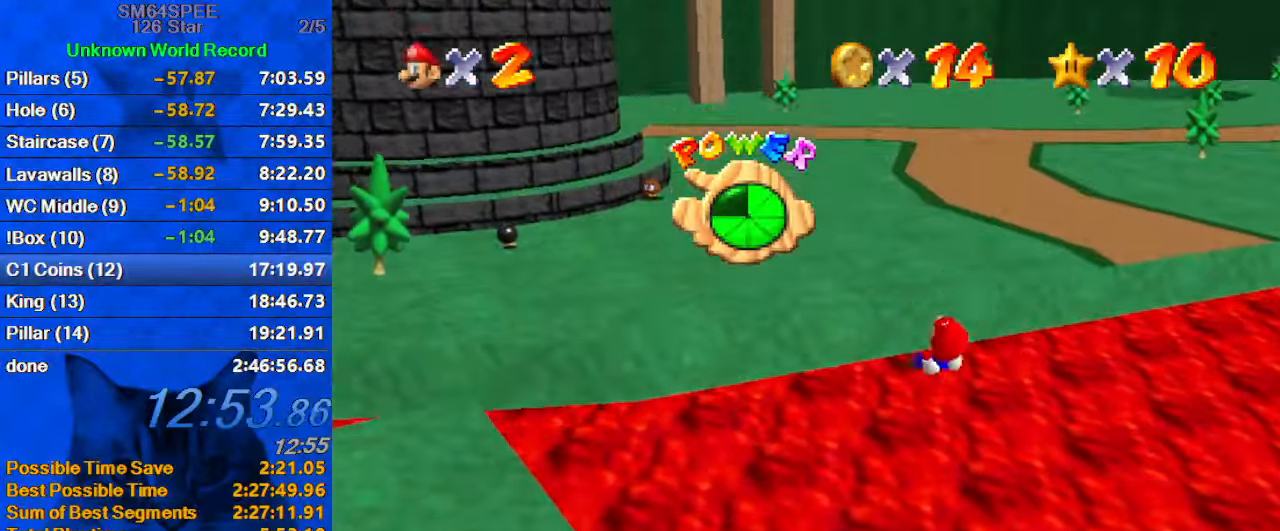
Gameplay with keyboard; each line is a JSON object with the keys held at the frame after it. "events" lists presses ("down") and releases ("up") of "a", "c", "ctrl", "d", "down", "left", "return", "right", "s", "shift", "up", "w", "x" and "y" between this image and that frame as [ms after this image, input, new state], when the widget could be followed in between. No other keys are recorded. Mouse input is not recorded.
{"keys": ["up"], "events": [[100, "left", "down"], [233, "left", "up"], [367, "left", "down"], [500, "left", "up"]]}
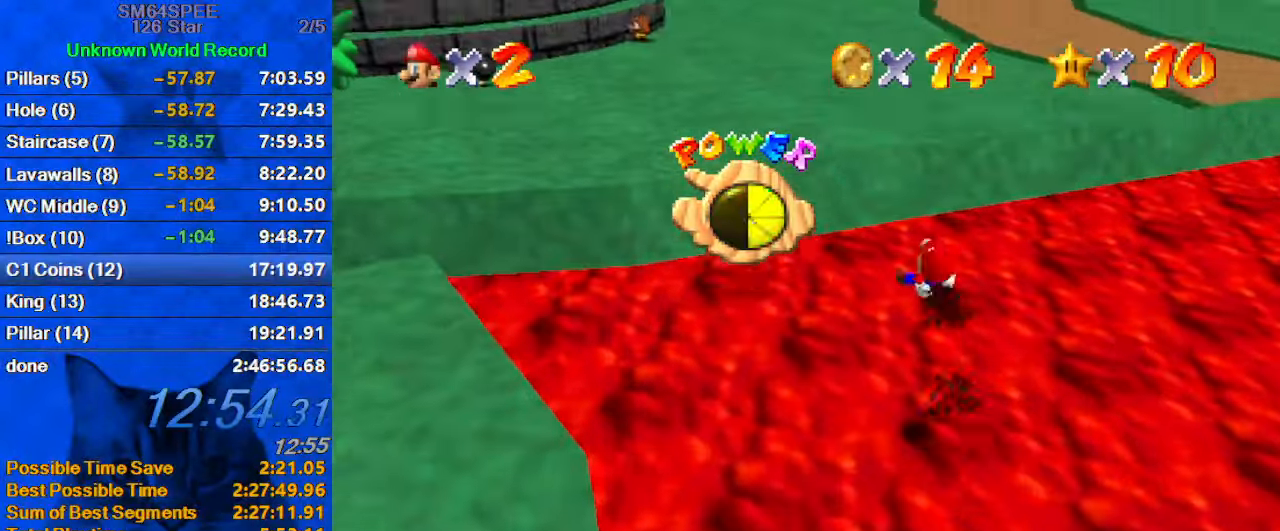
{"keys": ["left", "up"], "events": [[67, "left", "down"], [233, "left", "up"], [333, "left", "down"]]}
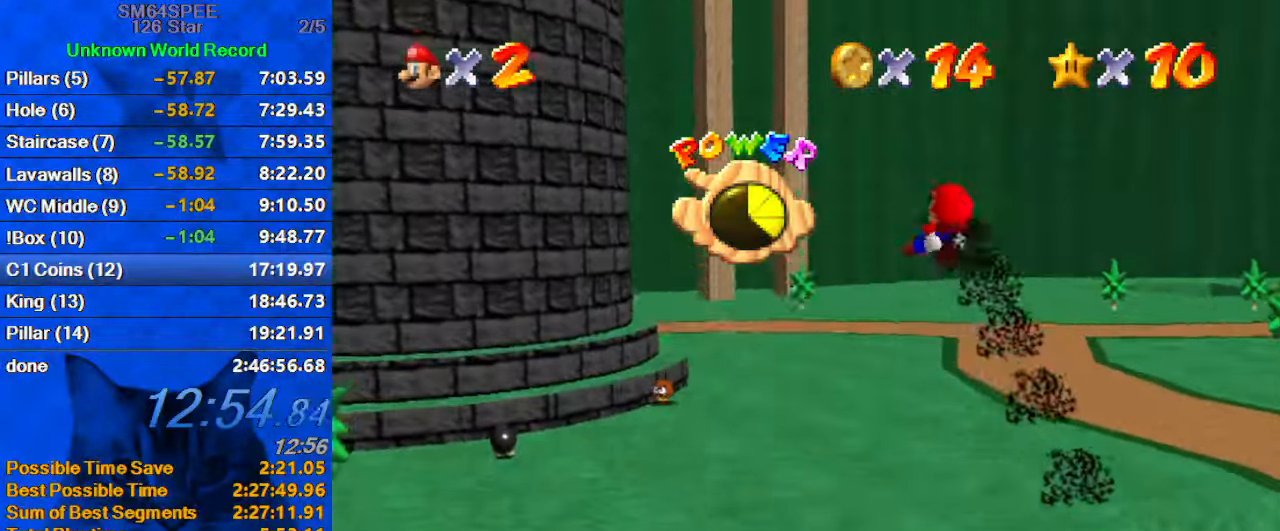
{"keys": ["left"], "events": [[33, "left", "up"], [167, "a", "down"], [167, "left", "down"], [334, "a", "up"], [334, "up", "up"]]}
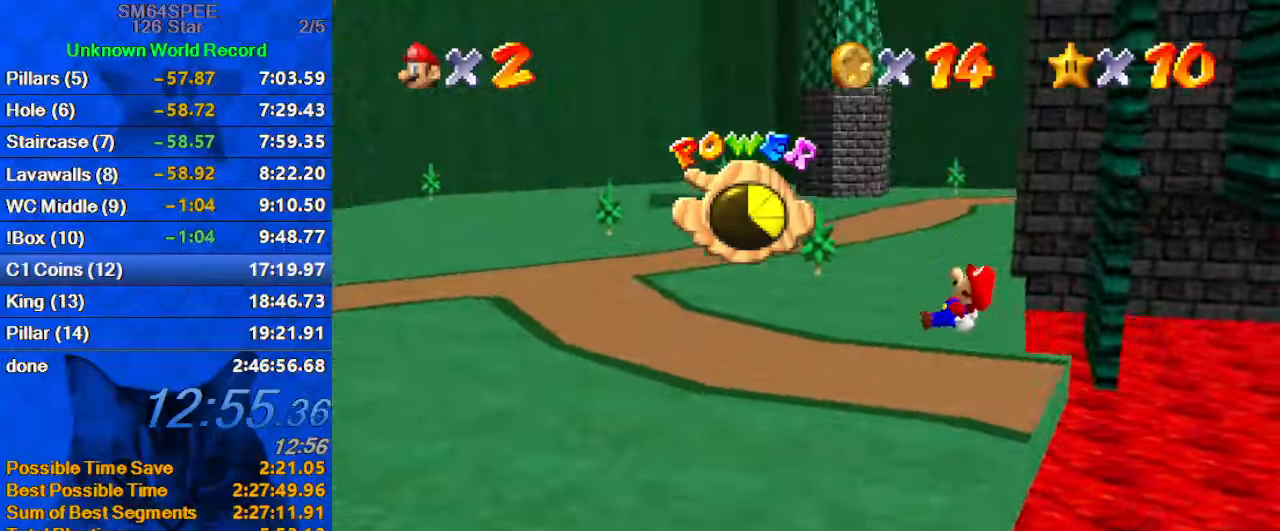
{"keys": ["right", "up"], "events": [[67, "up", "down"], [200, "d", "down"], [267, "left", "up"], [367, "d", "up"], [367, "right", "down"]]}
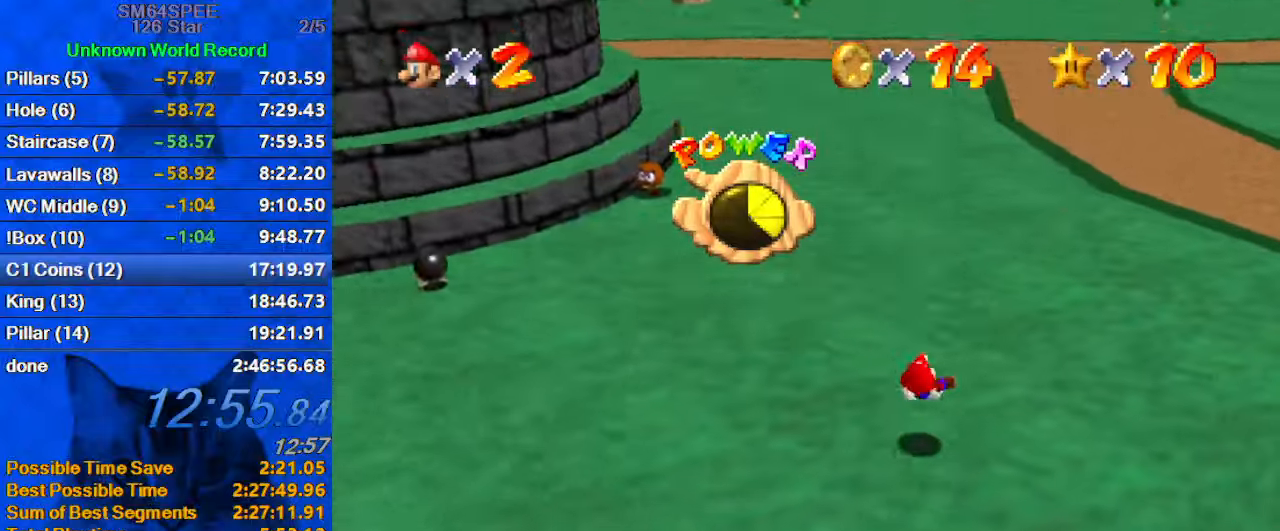
{"keys": ["a", "right", "up"], "events": [[467, "a", "down"]]}
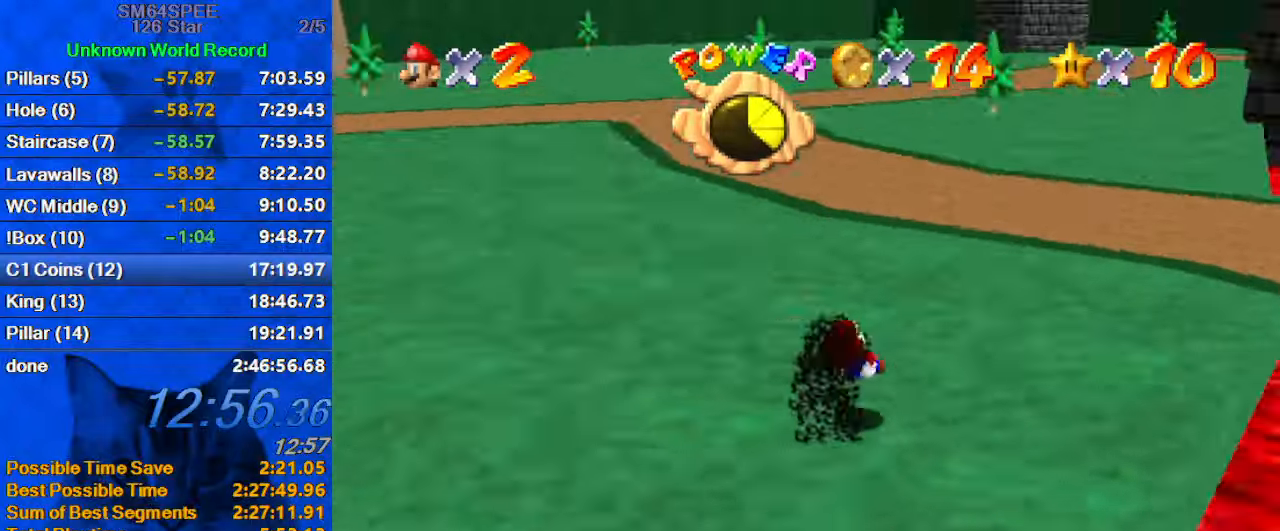
{"keys": ["up"], "events": [[100, "right", "up"], [167, "a", "up"]]}
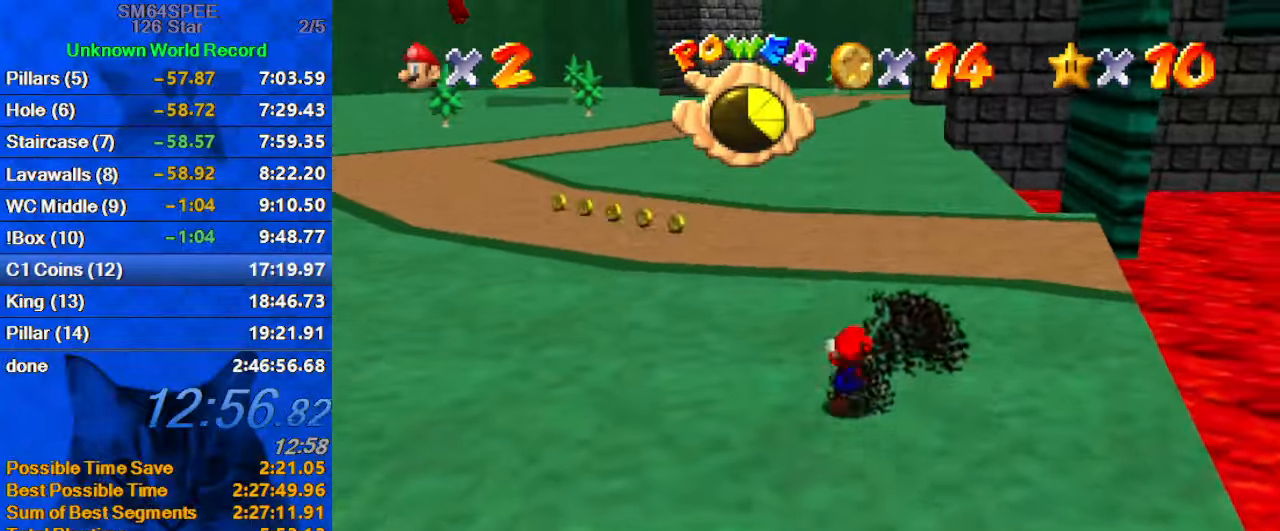
{"keys": ["up"], "events": [[67, "left", "down"], [167, "shift", "down"], [200, "left", "up"], [267, "shift", "up"], [300, "d", "down"], [400, "d", "up"]]}
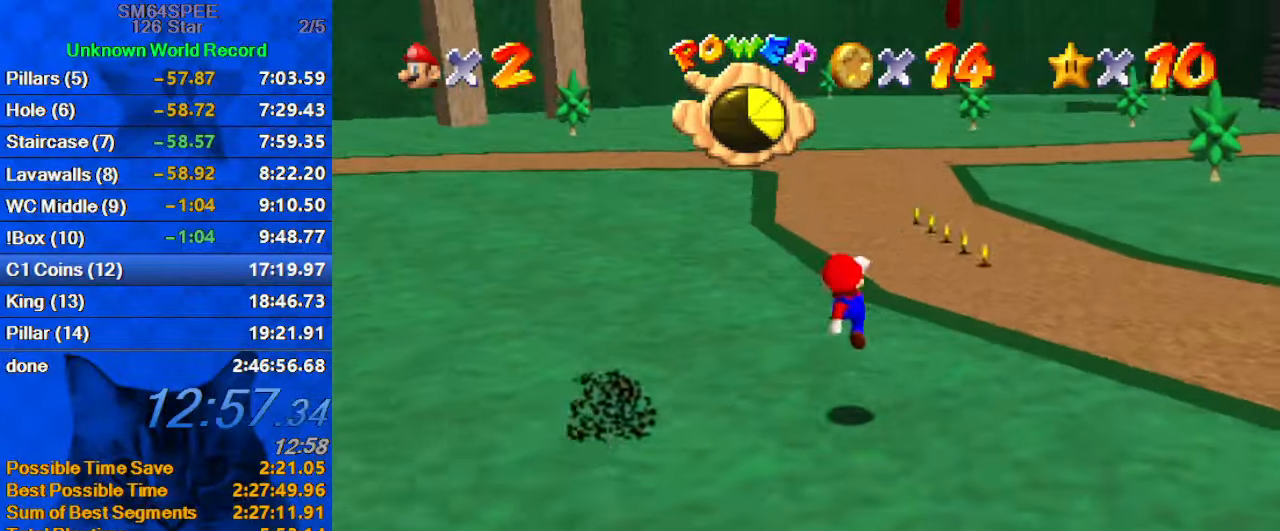
{"keys": ["right", "shift", "up"], "events": [[34, "ctrl", "down"], [67, "right", "down"], [167, "ctrl", "up"], [234, "ctrl", "down"], [234, "shift", "down"], [400, "ctrl", "up"]]}
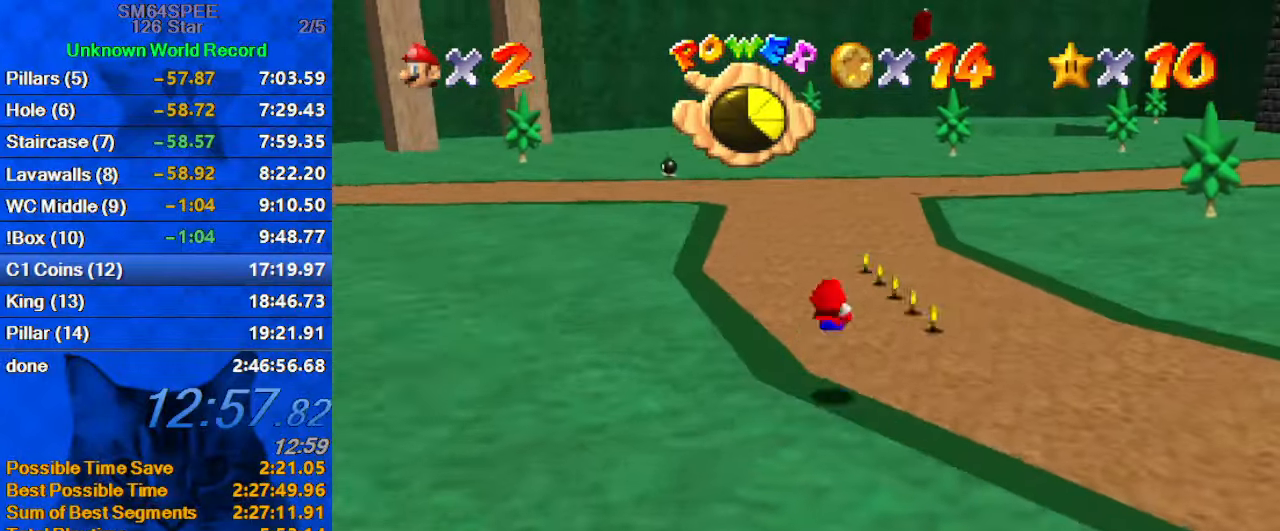
{"keys": ["a", "up"], "events": [[234, "shift", "up"], [367, "right", "up"], [434, "a", "down"]]}
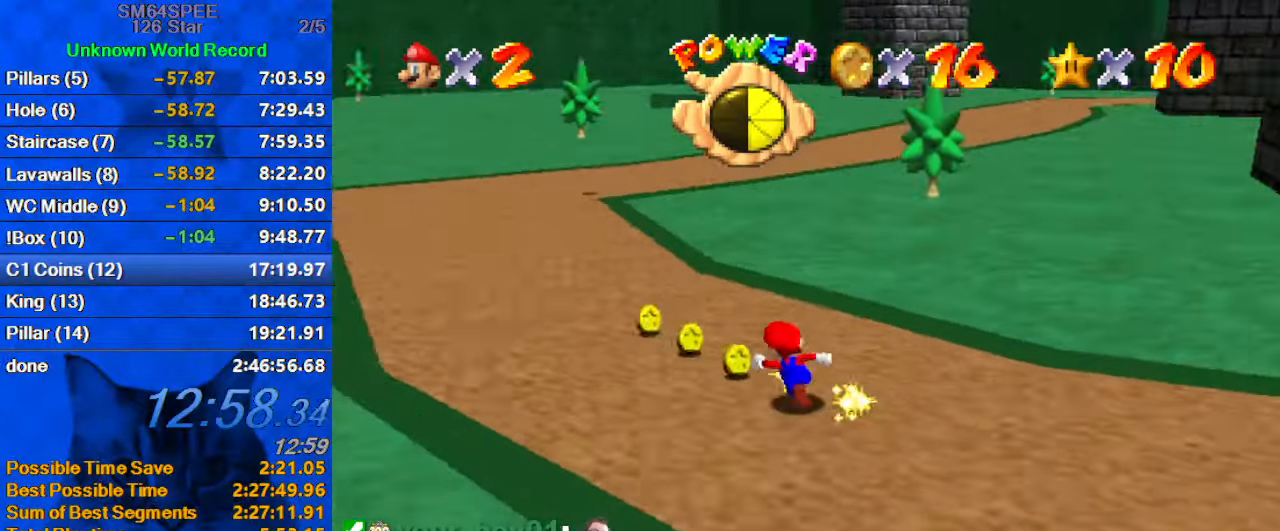
{"keys": ["left"], "events": [[34, "a", "up"], [34, "left", "down"], [100, "a", "down"], [200, "up", "up"], [267, "a", "up"], [334, "a", "down"], [500, "a", "up"]]}
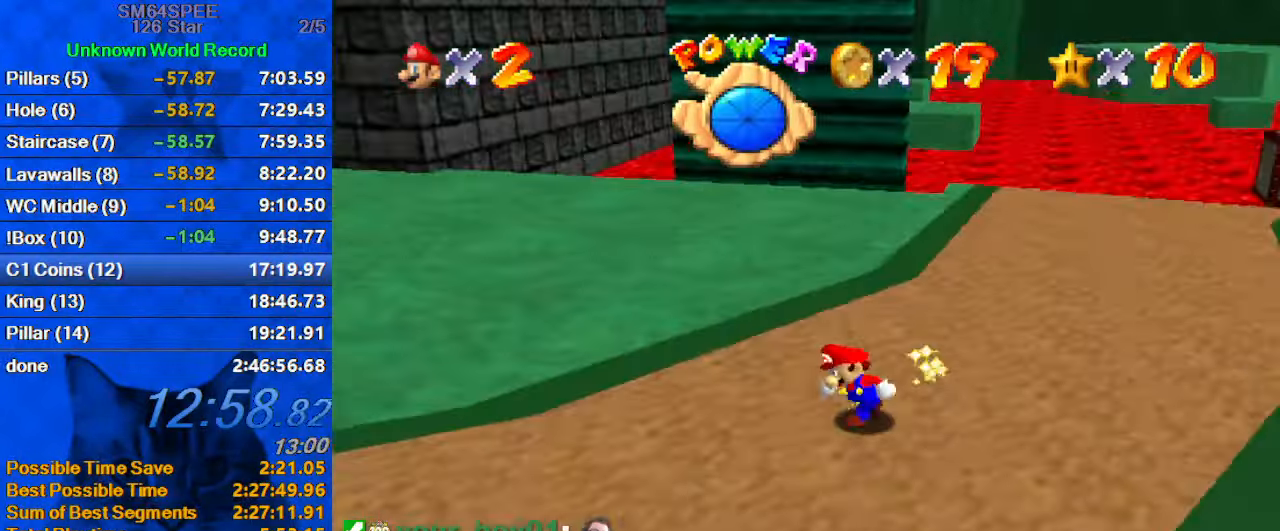
{"keys": ["up"], "events": [[34, "up", "down"], [267, "left", "up"]]}
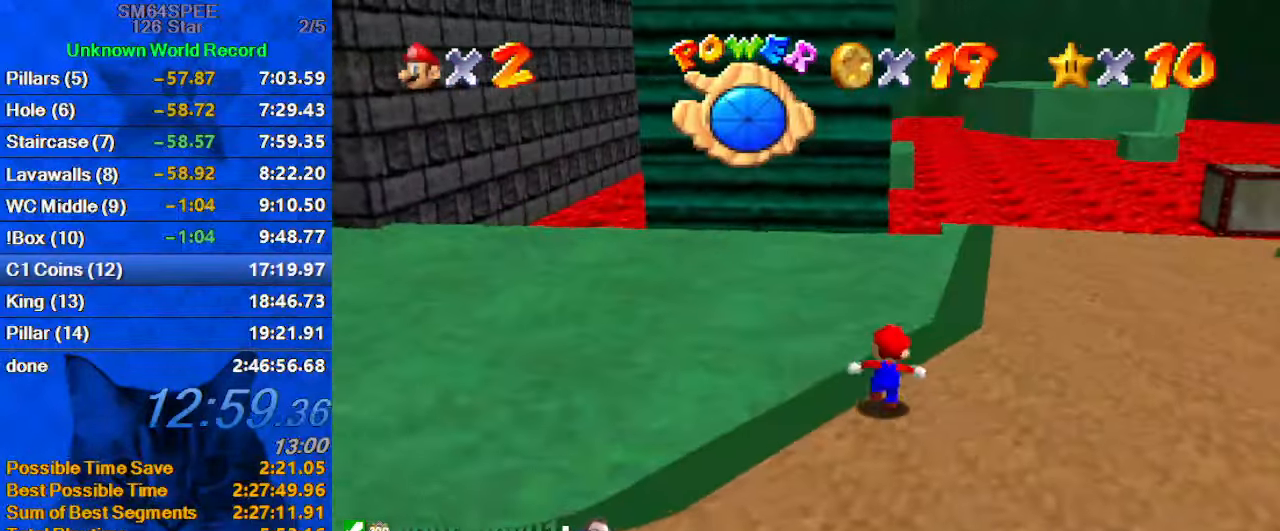
{"keys": ["down", "right", "shift"], "events": [[34, "ctrl", "down"], [100, "ctrl", "up"], [134, "right", "down"], [200, "d", "down"], [267, "d", "up"], [334, "up", "up"], [434, "down", "down"], [434, "shift", "down"]]}
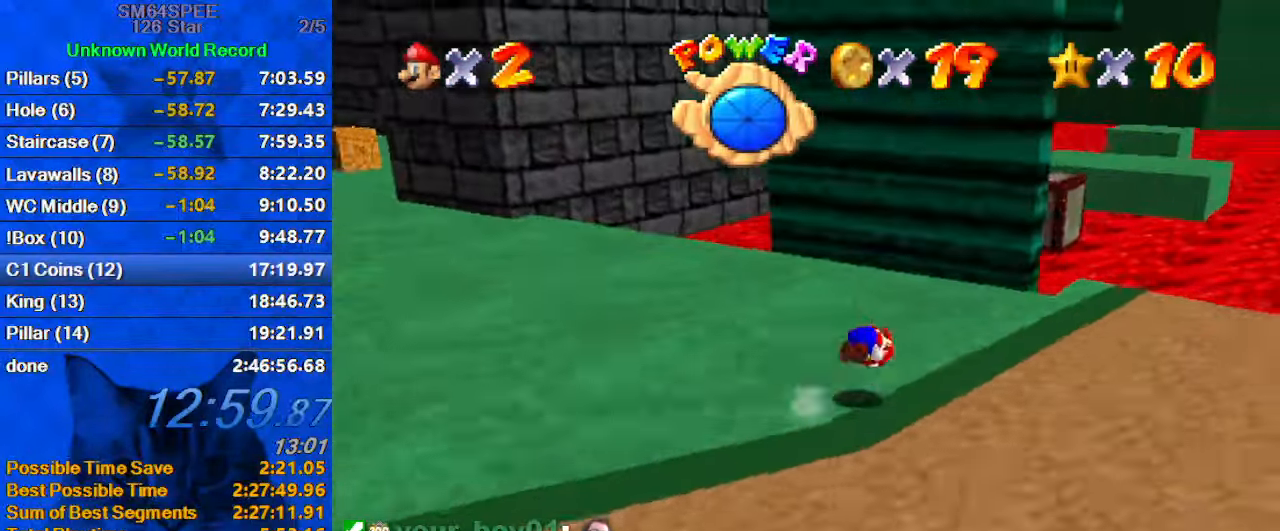
{"keys": ["right", "up"], "events": [[67, "shift", "up"], [234, "down", "up"], [300, "c", "down"], [333, "s", "down"], [333, "up", "down"], [466, "c", "up"], [466, "s", "up"]]}
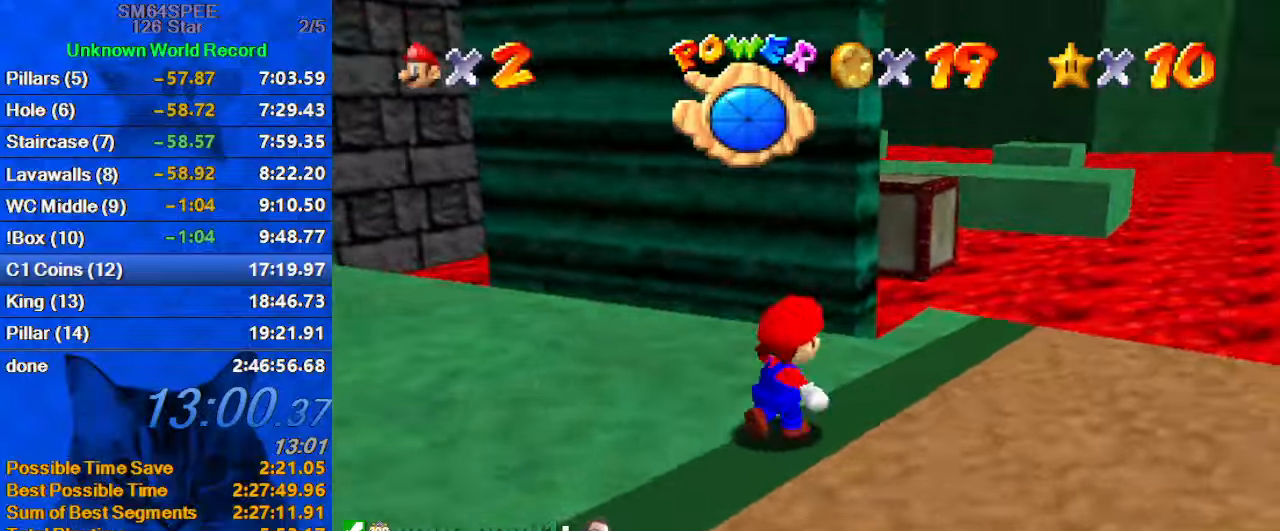
{"keys": ["up", "y"], "events": [[300, "right", "up"], [500, "y", "down"]]}
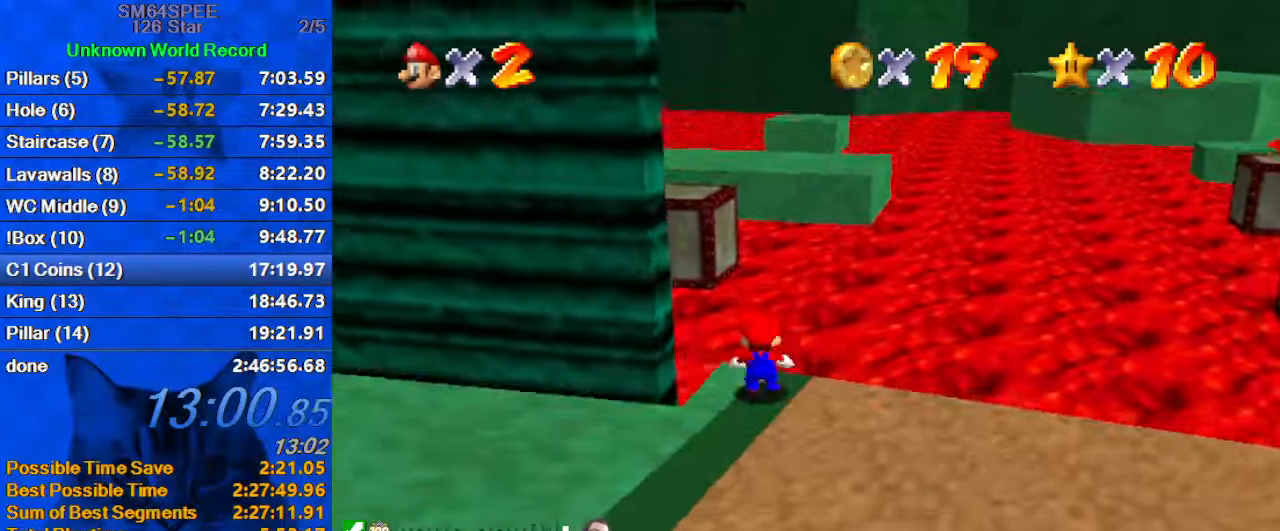
{"keys": ["left", "up"], "events": [[100, "shift", "down"], [166, "left", "down"], [400, "y", "up"], [466, "shift", "up"]]}
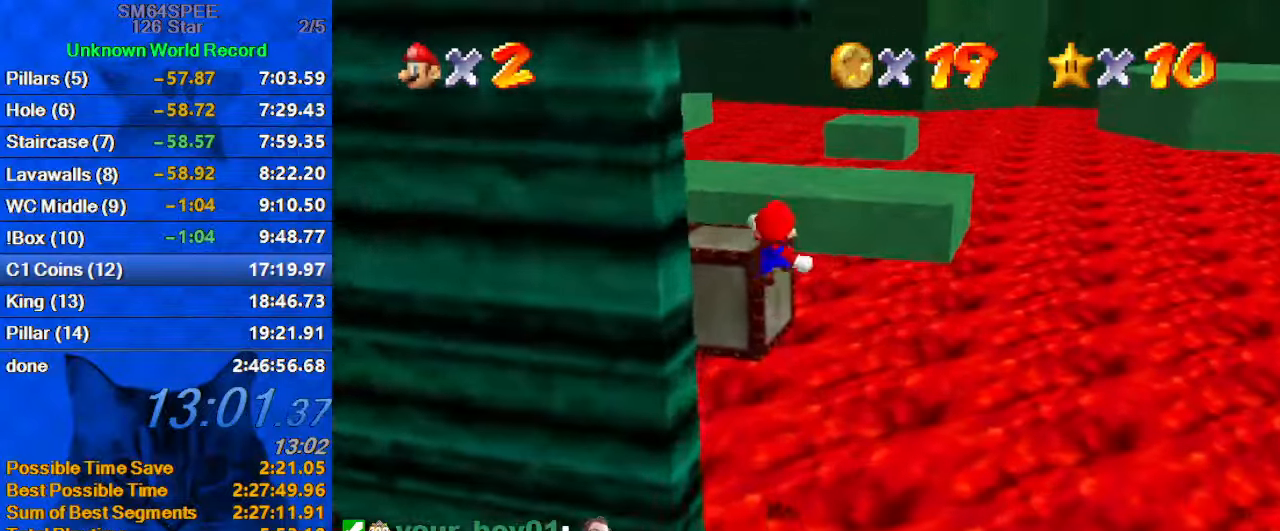
{"keys": [], "events": [[433, "up", "up"], [500, "left", "up"]]}
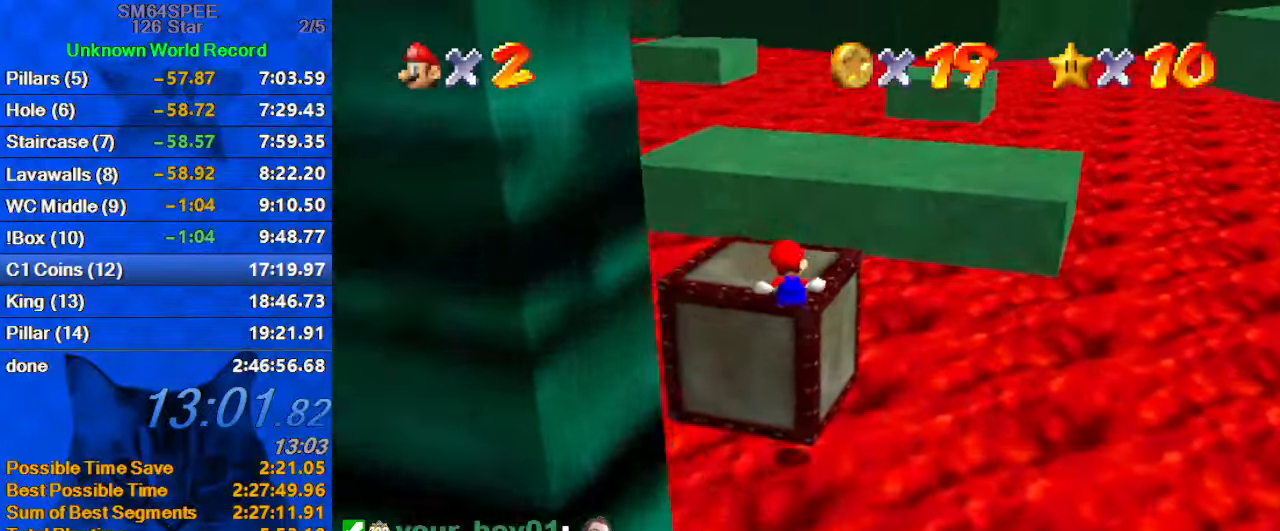
{"keys": [], "events": [[166, "c", "down"], [200, "c", "up"], [300, "shift", "down"], [400, "shift", "up"]]}
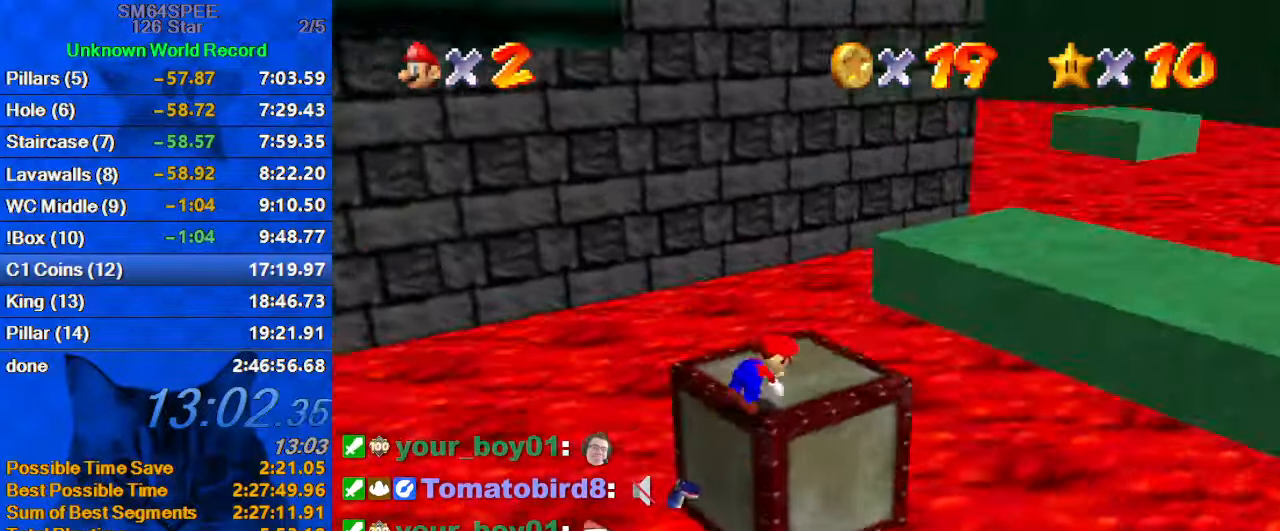
{"keys": ["down", "right"], "events": [[33, "d", "down"], [66, "right", "down"], [133, "s", "down"], [200, "d", "up"], [266, "s", "up"], [366, "down", "down"]]}
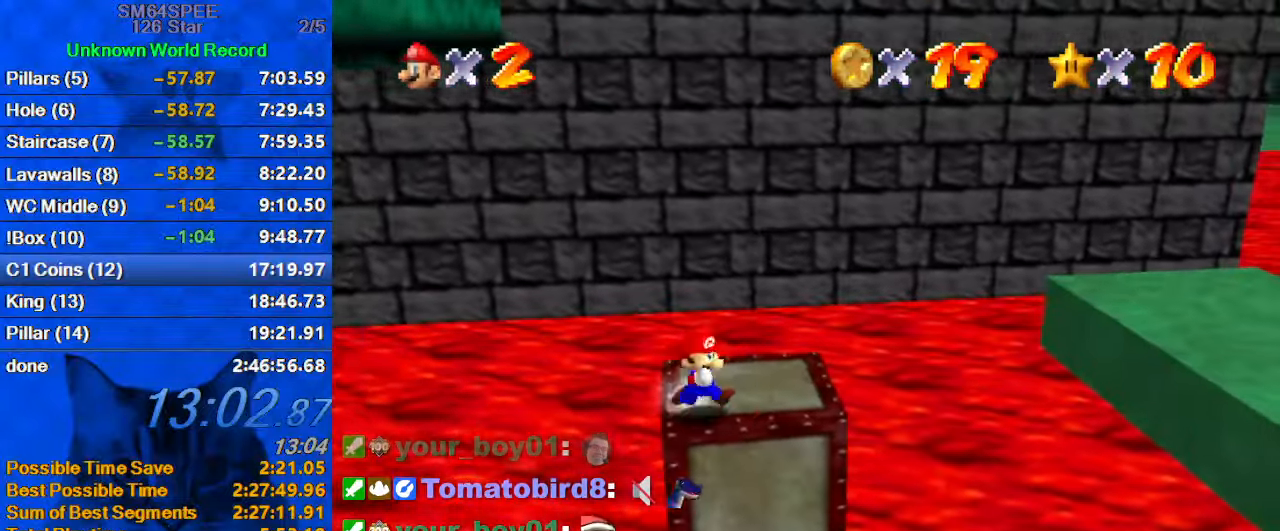
{"keys": ["left", "up"], "events": [[33, "down", "up"], [266, "up", "down"], [333, "right", "up"], [433, "left", "down"]]}
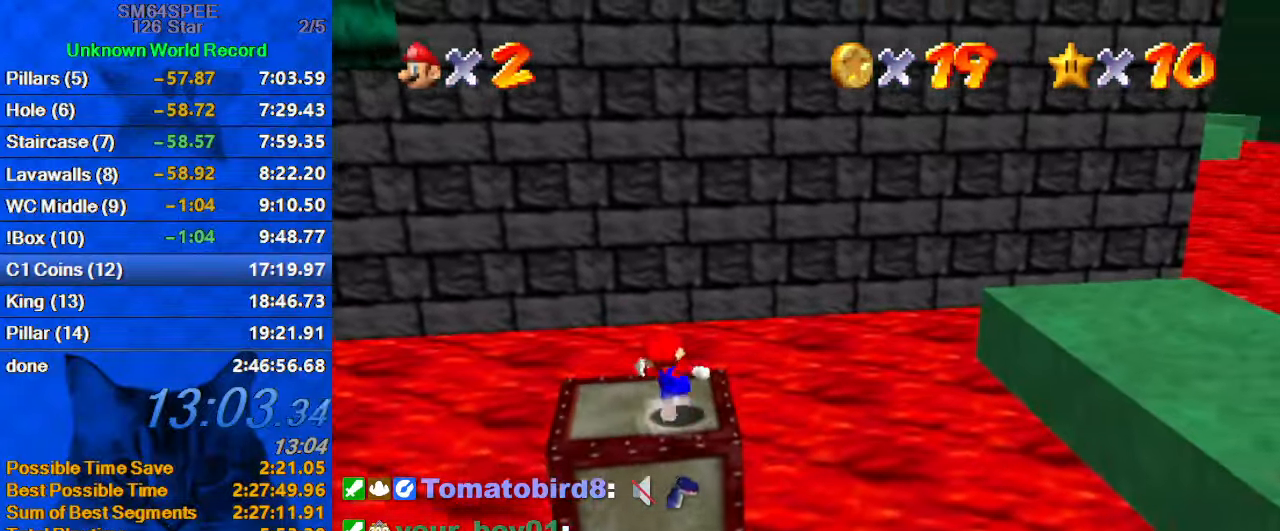
{"keys": ["left", "shift", "y"], "events": [[66, "up", "up"], [300, "y", "down"], [333, "shift", "down"]]}
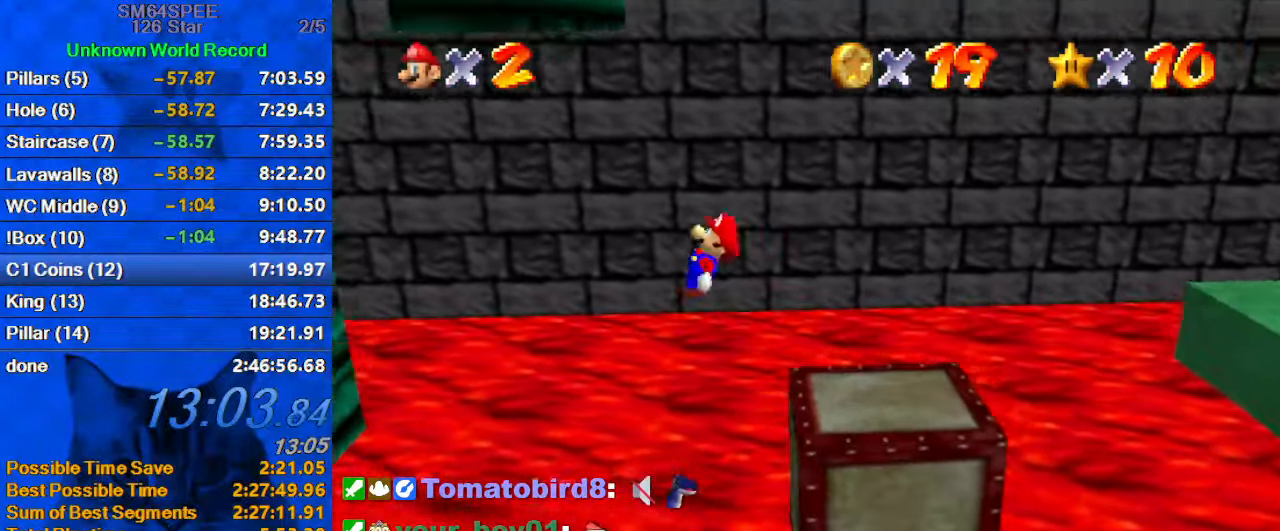
{"keys": ["left"], "events": [[133, "down", "down"], [266, "down", "up"], [400, "shift", "up"], [500, "y", "up"]]}
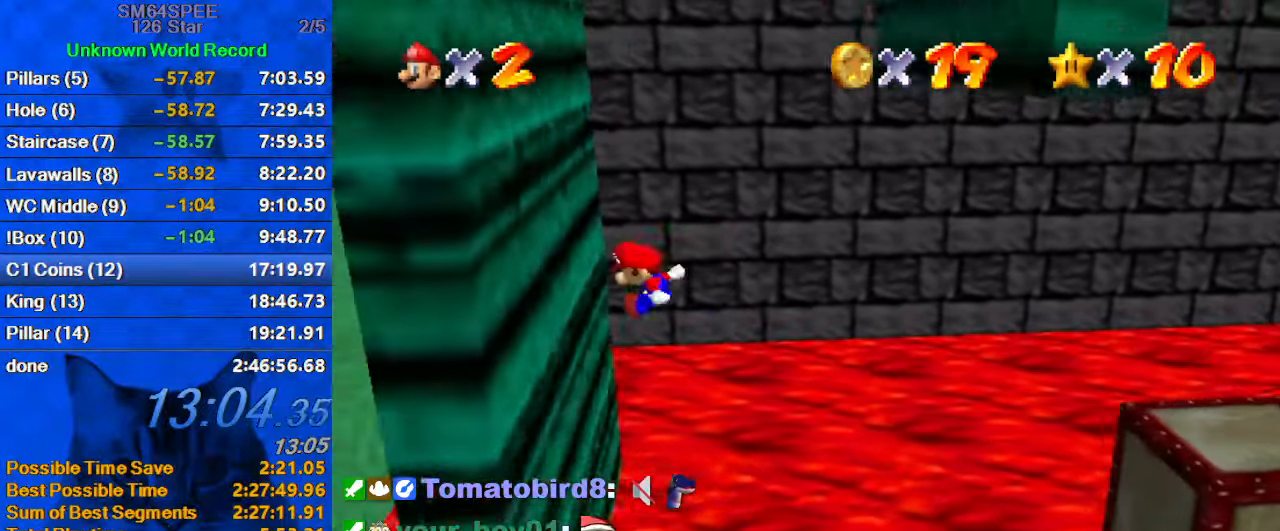
{"keys": ["down", "right", "shift"], "events": [[133, "right", "down"], [166, "left", "up"], [166, "shift", "down"], [466, "down", "down"]]}
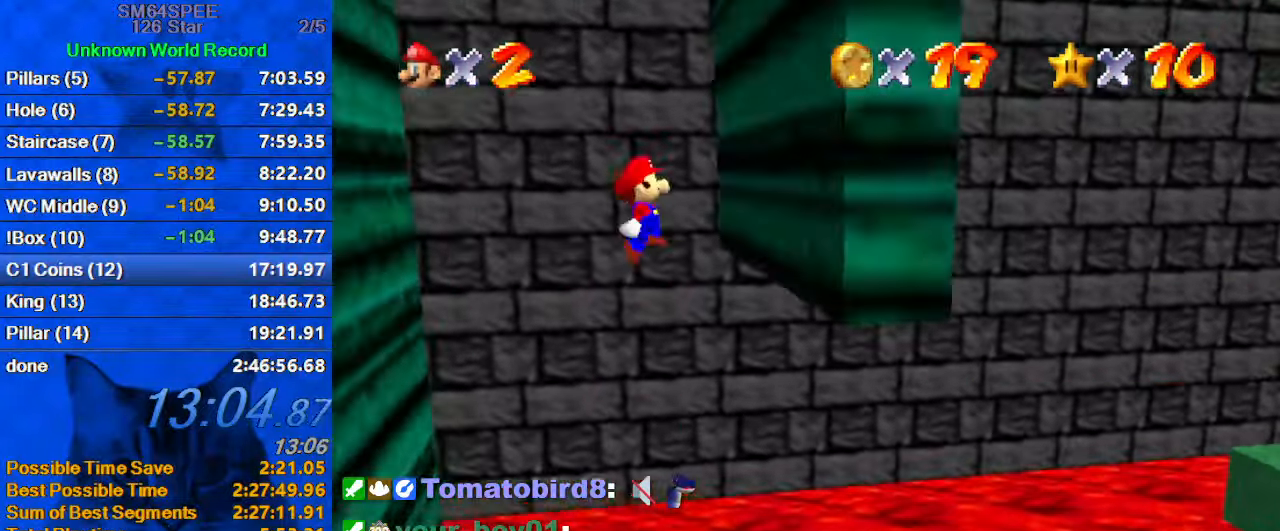
{"keys": ["down", "left", "shift"], "events": [[133, "shift", "up"], [233, "left", "down"], [233, "right", "up"], [233, "shift", "down"]]}
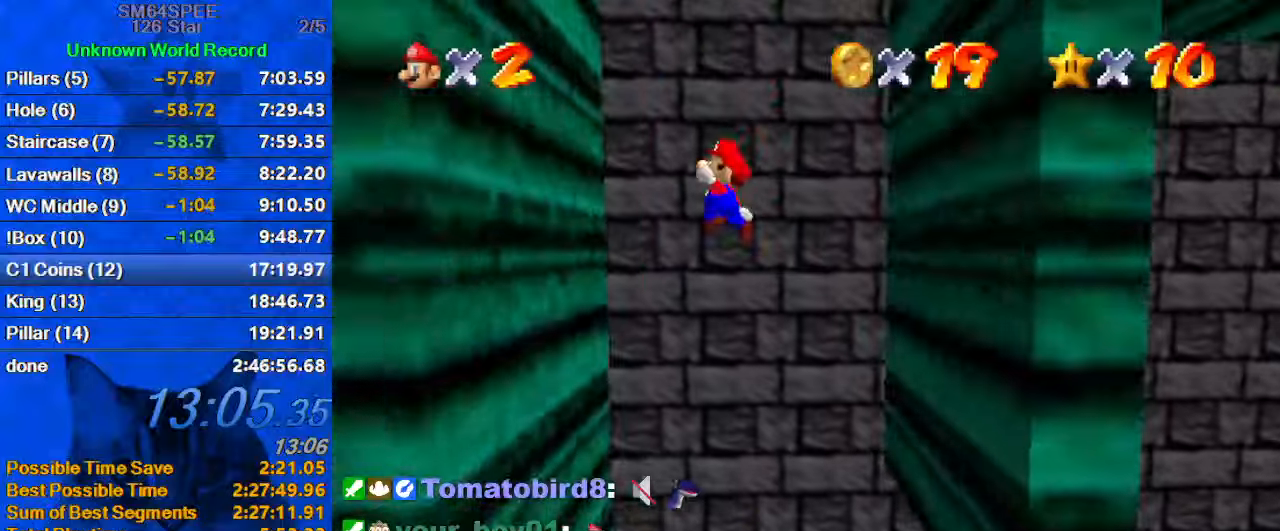
{"keys": ["down", "right", "shift"], "events": [[267, "shift", "up"], [300, "right", "down"], [333, "left", "up"], [333, "shift", "down"]]}
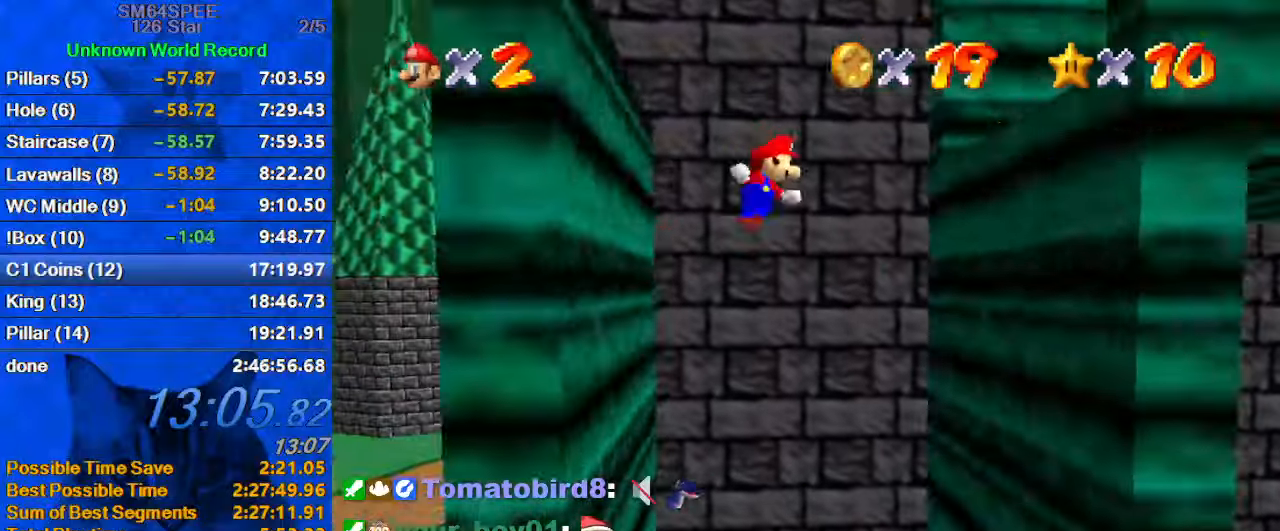
{"keys": [], "events": [[133, "right", "up"], [300, "shift", "up"], [400, "down", "up"], [400, "right", "down"], [467, "right", "up"]]}
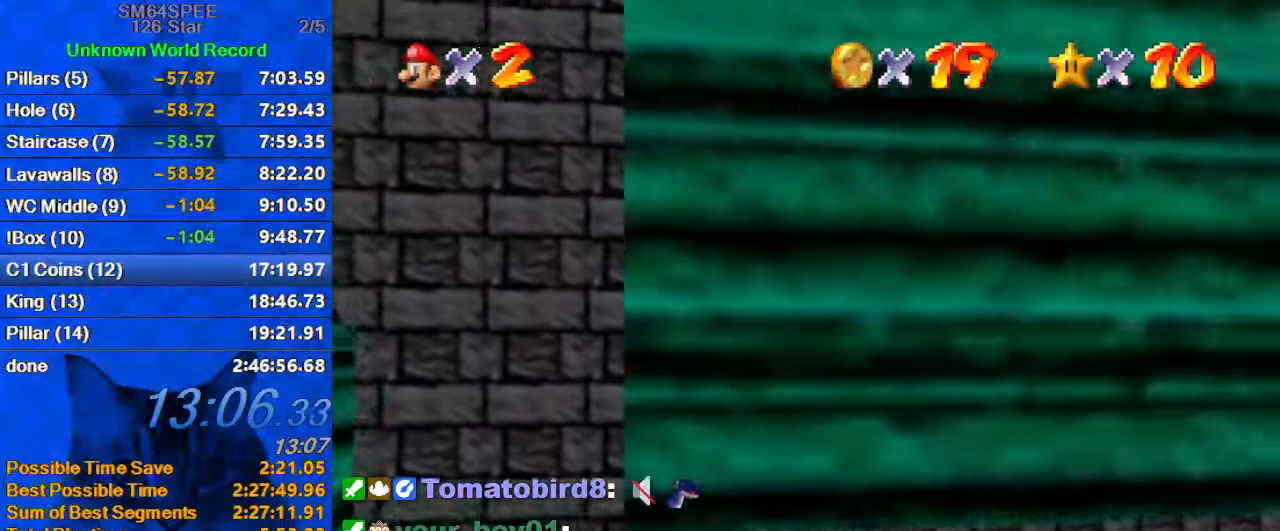
{"keys": ["a", "right"], "events": [[133, "down", "down"], [133, "right", "down"], [133, "shift", "down"], [233, "a", "down"], [333, "a", "up"], [333, "shift", "up"], [367, "down", "up"], [433, "a", "down"]]}
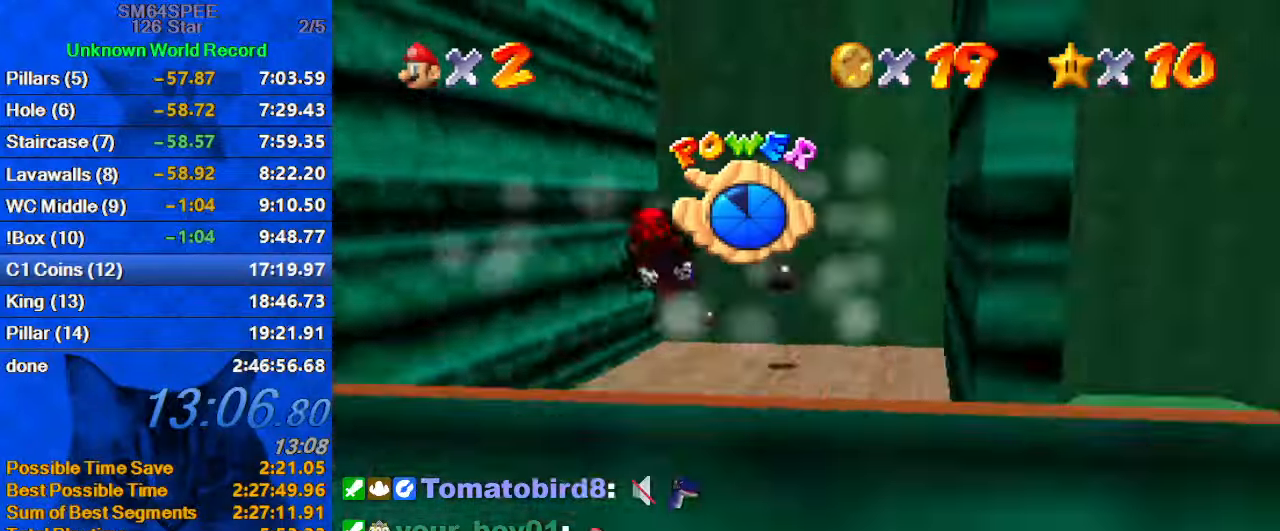
{"keys": ["right"], "events": [[33, "a", "up"], [200, "up", "down"], [400, "shift", "down"], [400, "up", "up"], [500, "shift", "up"]]}
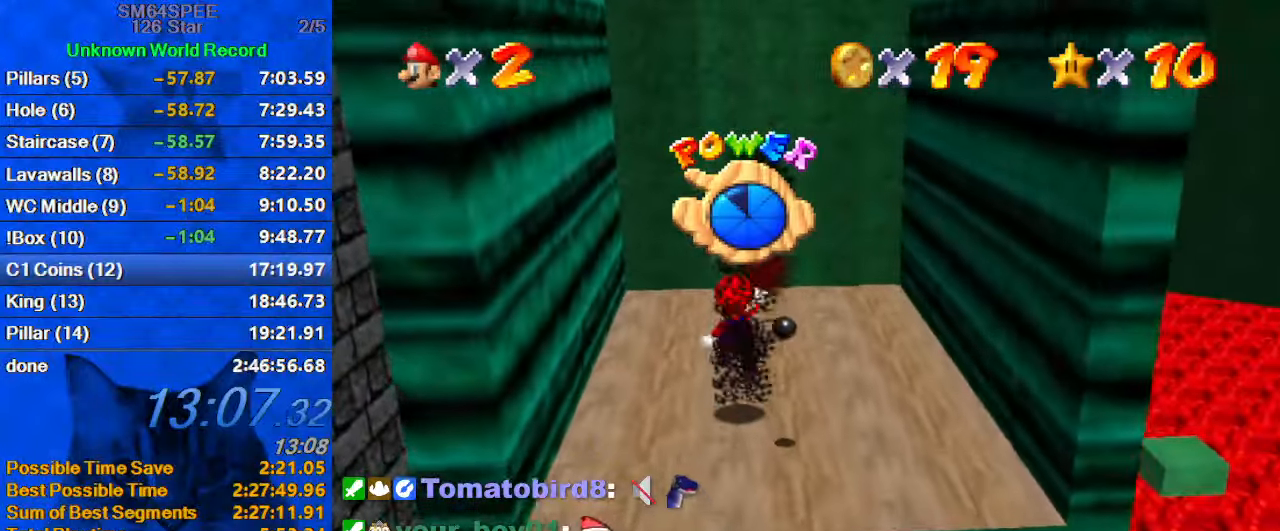
{"keys": ["up"], "events": [[133, "right", "up"], [133, "up", "down"], [233, "left", "down"], [300, "left", "up"]]}
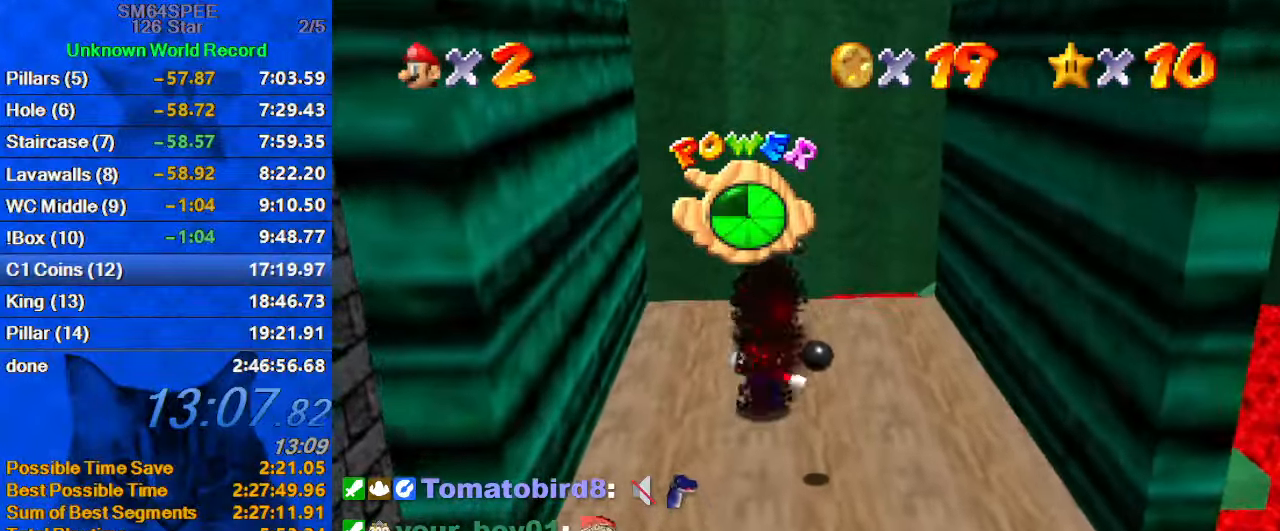
{"keys": ["down", "right"], "events": [[233, "right", "down"], [367, "up", "up"], [500, "down", "down"]]}
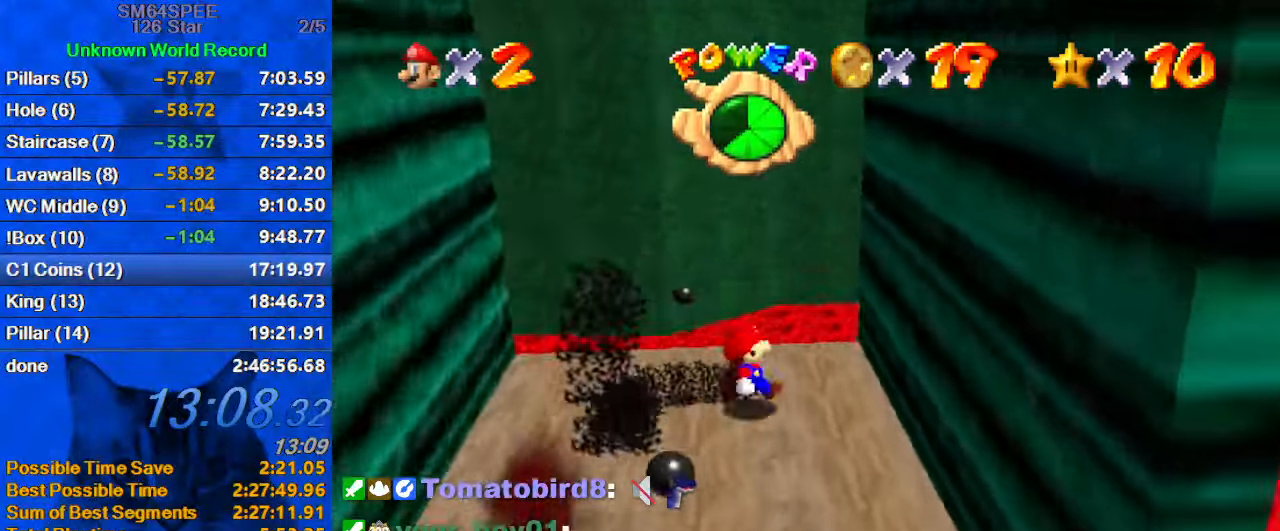
{"keys": ["left"], "events": [[100, "right", "up"], [300, "left", "down"], [433, "down", "up"]]}
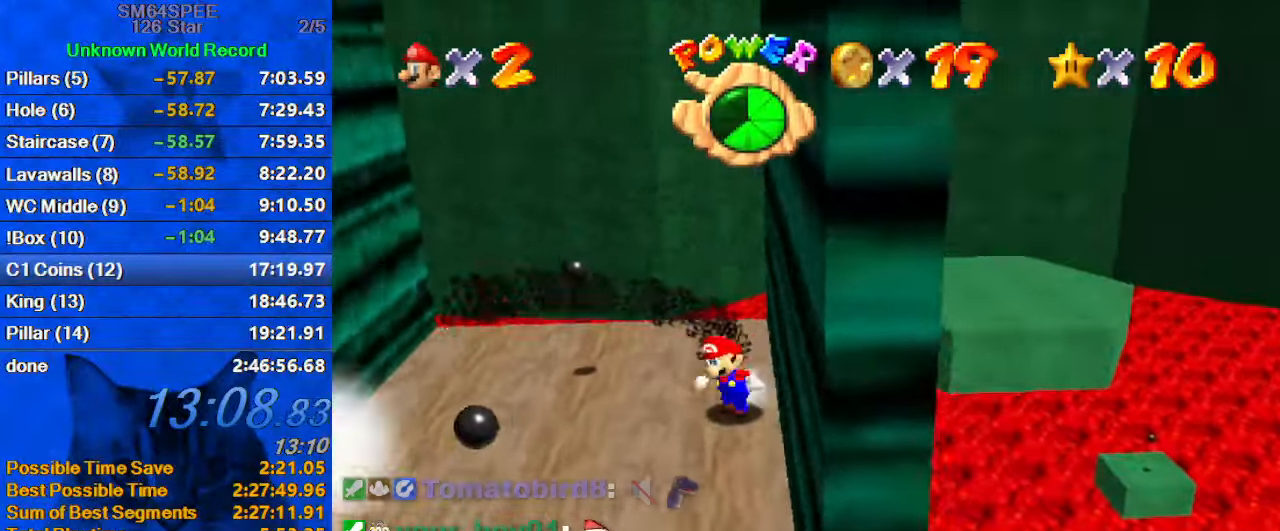
{"keys": ["right", "shift"], "events": [[67, "right", "down"], [167, "left", "up"], [300, "shift", "down"]]}